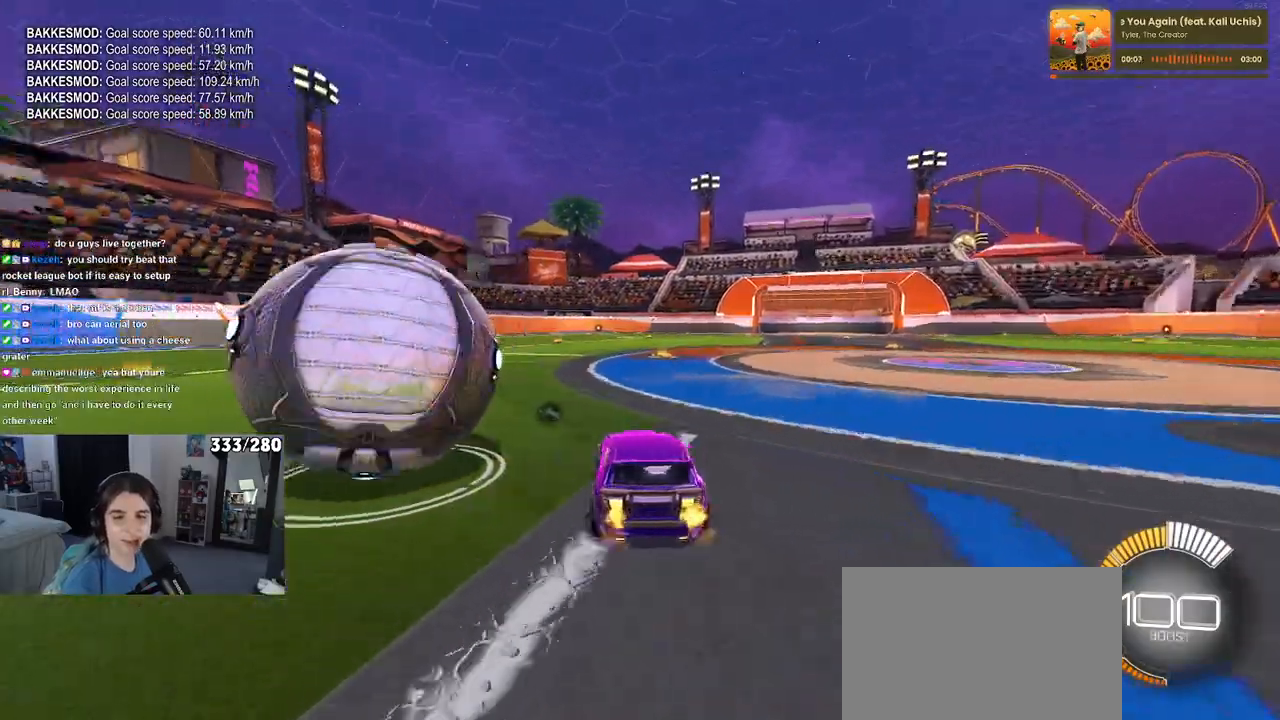
Gameplay with a controller (PlayStation layout); each line is a JSON object with the inputs held at the frame after it. "events" lists button and stick changes between this image and that frame as [ms after this image, input, new state], when the widget could be followed in between. Not read: R2.
{"buttons": [], "left_stick": "center", "right_stick": "center", "events": [[417, "left_stick", "center"]]}
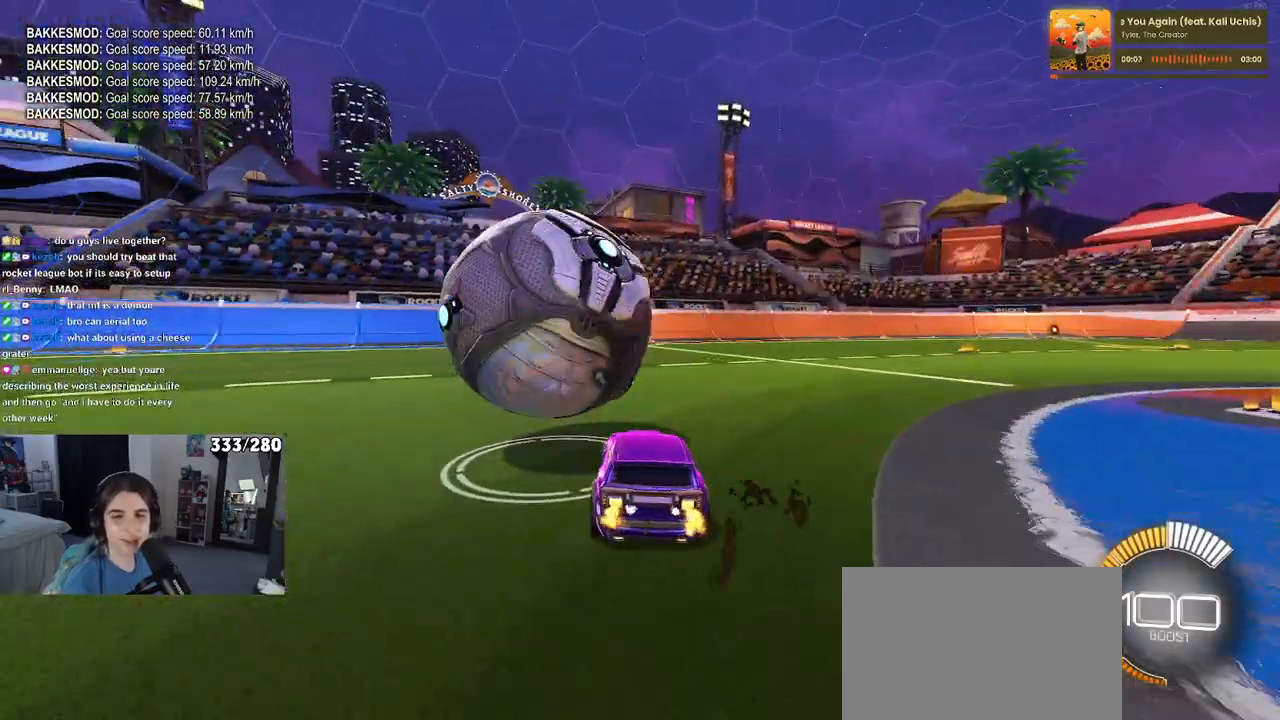
{"buttons": ["R1"], "left_stick": "center", "right_stick": "center", "events": [[117, "left_stick", "right"], [217, "left_stick", "center"], [417, "R1", "down"]]}
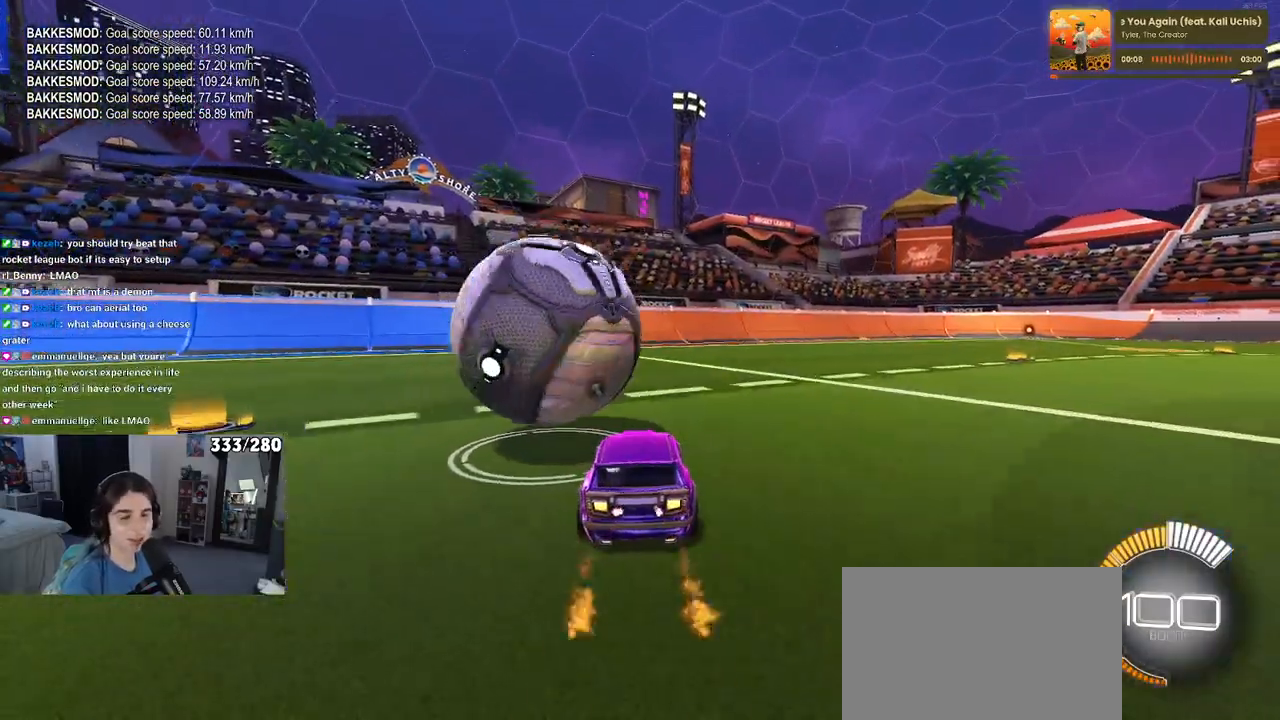
{"buttons": [], "left_stick": "left", "right_stick": "center", "events": [[33, "left_stick", "left"], [183, "left_stick", "center"], [417, "left_stick", "left"], [467, "R1", "up"]]}
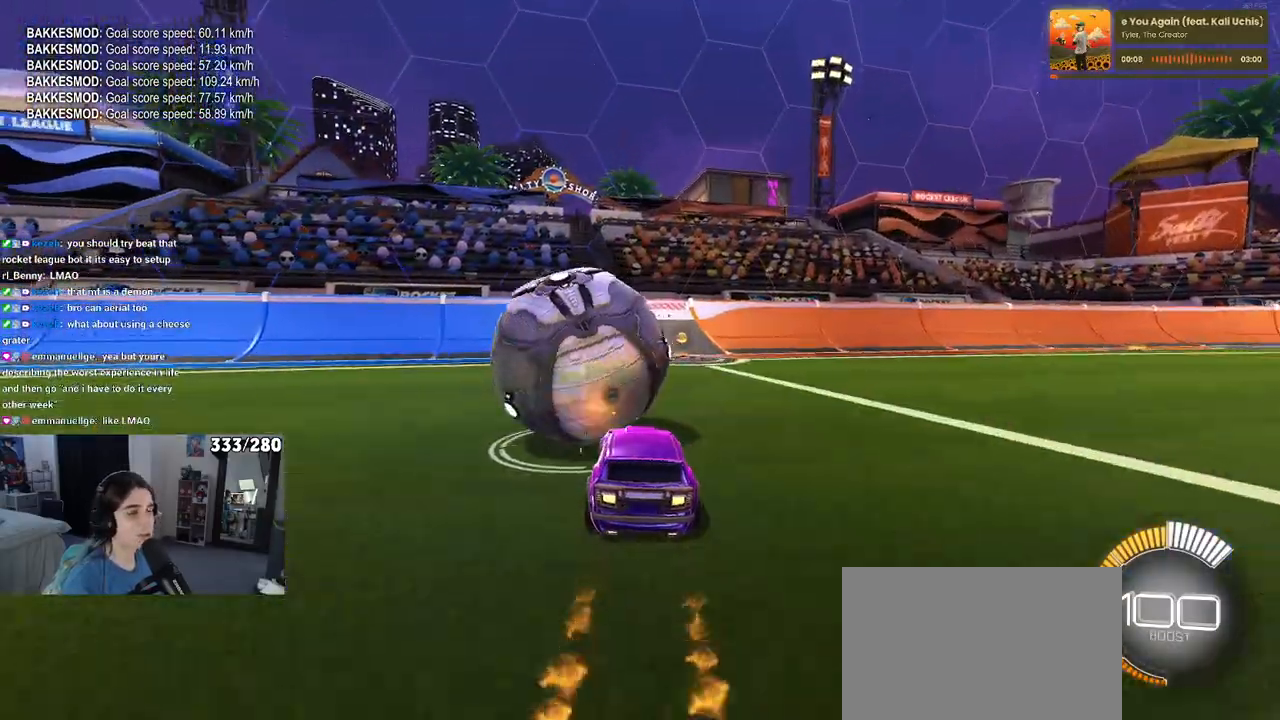
{"buttons": [], "left_stick": "center", "right_stick": "center", "events": [[17, "left_stick", "center"], [100, "L2", "down"], [100, "TRIANGLE", "down"], [183, "TRIANGLE", "up"], [317, "L2", "up"]]}
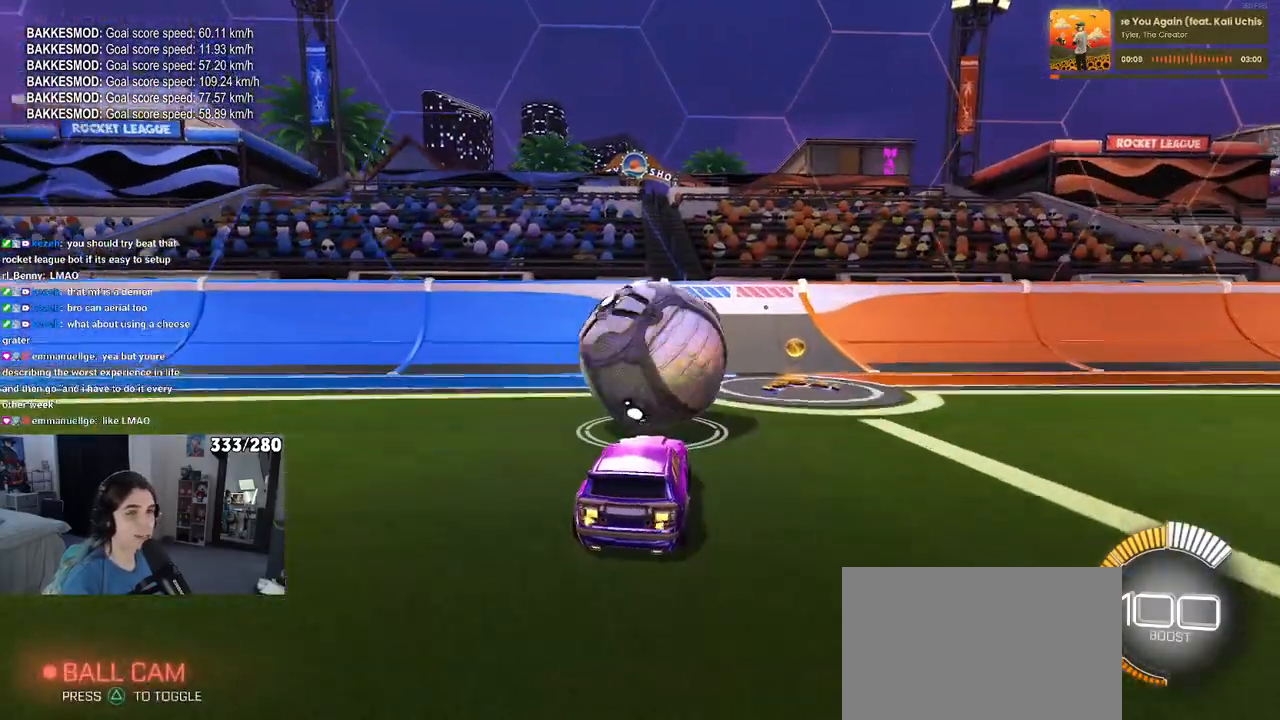
{"buttons": ["R1"], "left_stick": "center", "right_stick": "center", "events": [[433, "R1", "down"]]}
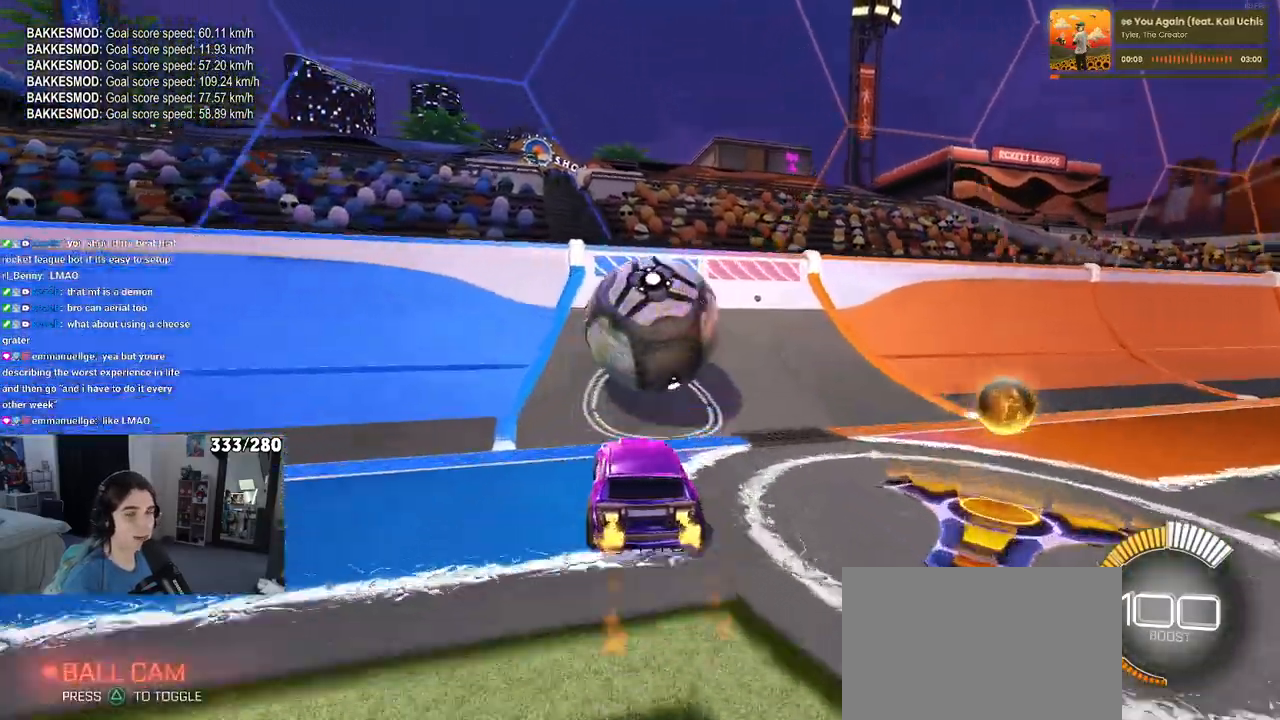
{"buttons": ["CROSS"], "left_stick": "right", "right_stick": "center", "events": [[167, "left_stick", "right"], [400, "R1", "up"], [500, "CROSS", "down"]]}
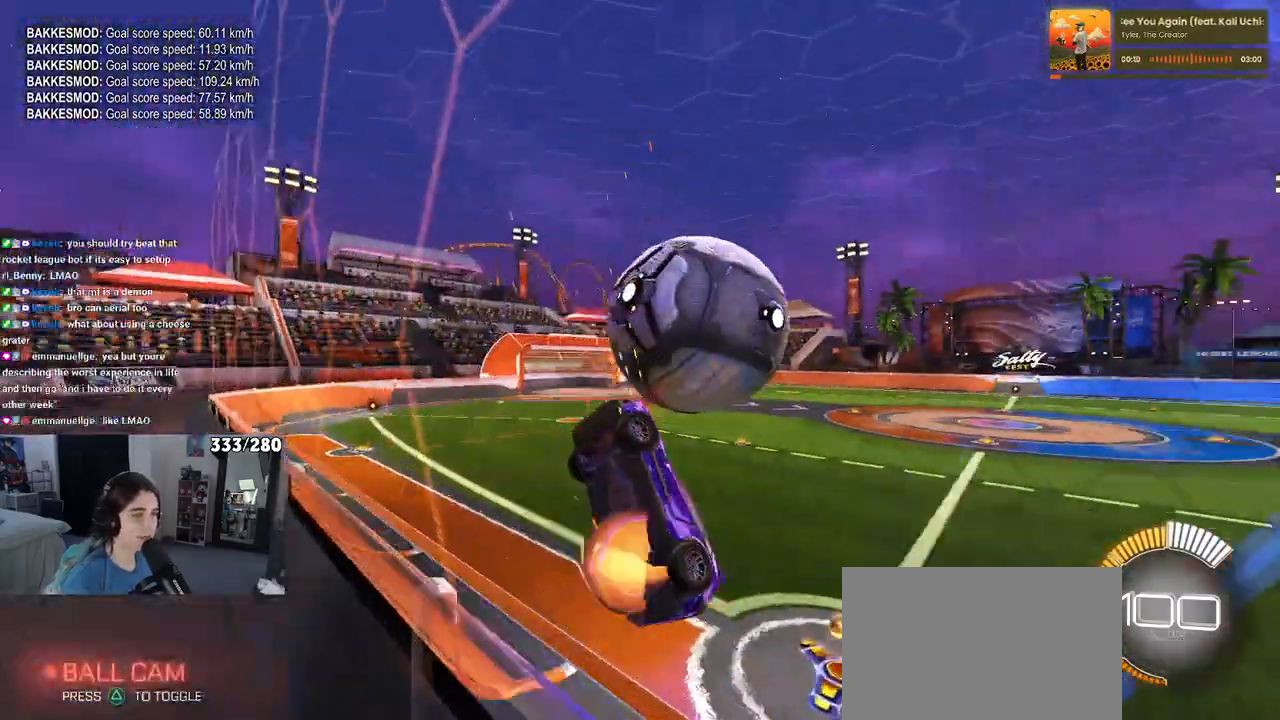
{"buttons": ["L1"], "left_stick": "up-right", "right_stick": "center", "events": [[17, "L1", "down"], [117, "left_stick", "center"], [183, "CROSS", "up"], [217, "left_stick", "down"], [300, "left_stick", "down-right"], [483, "left_stick", "up-right"]]}
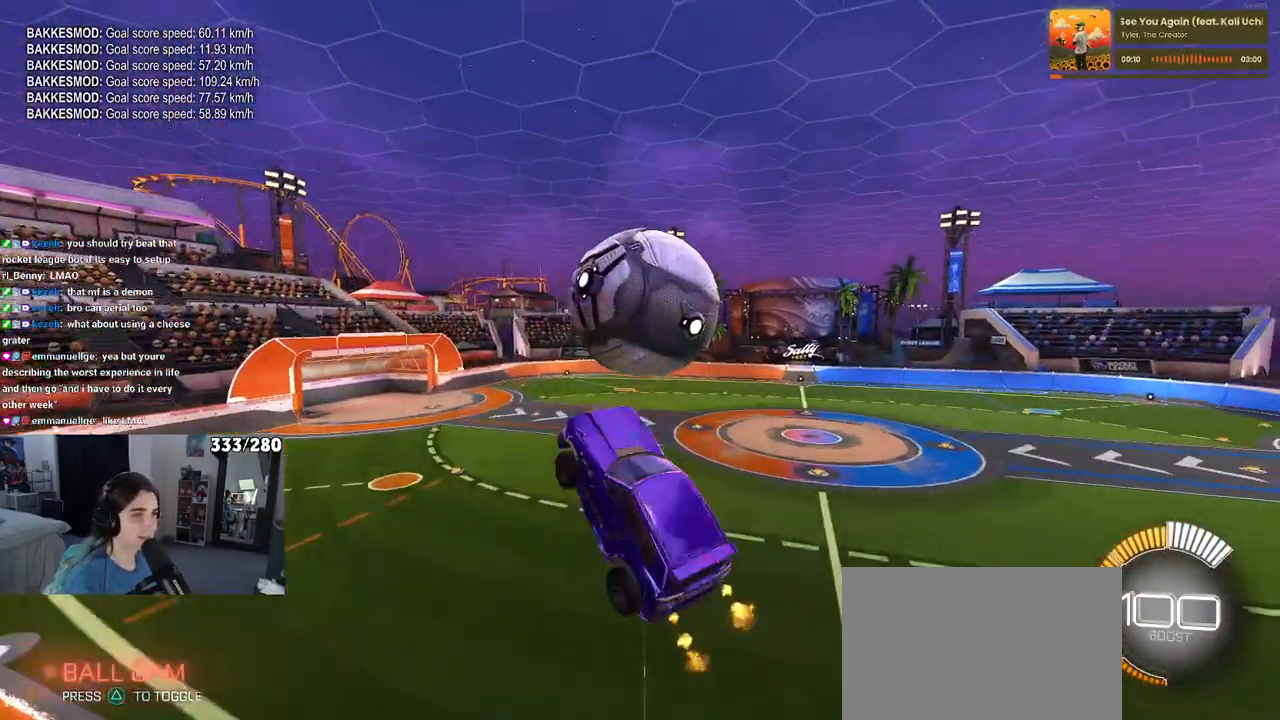
{"buttons": ["CROSS", "R1"], "left_stick": "up-left", "right_stick": "center", "events": [[17, "left_stick", "up"], [217, "left_stick", "up-left"], [250, "L1", "up"], [433, "R1", "down"], [450, "CROSS", "down"]]}
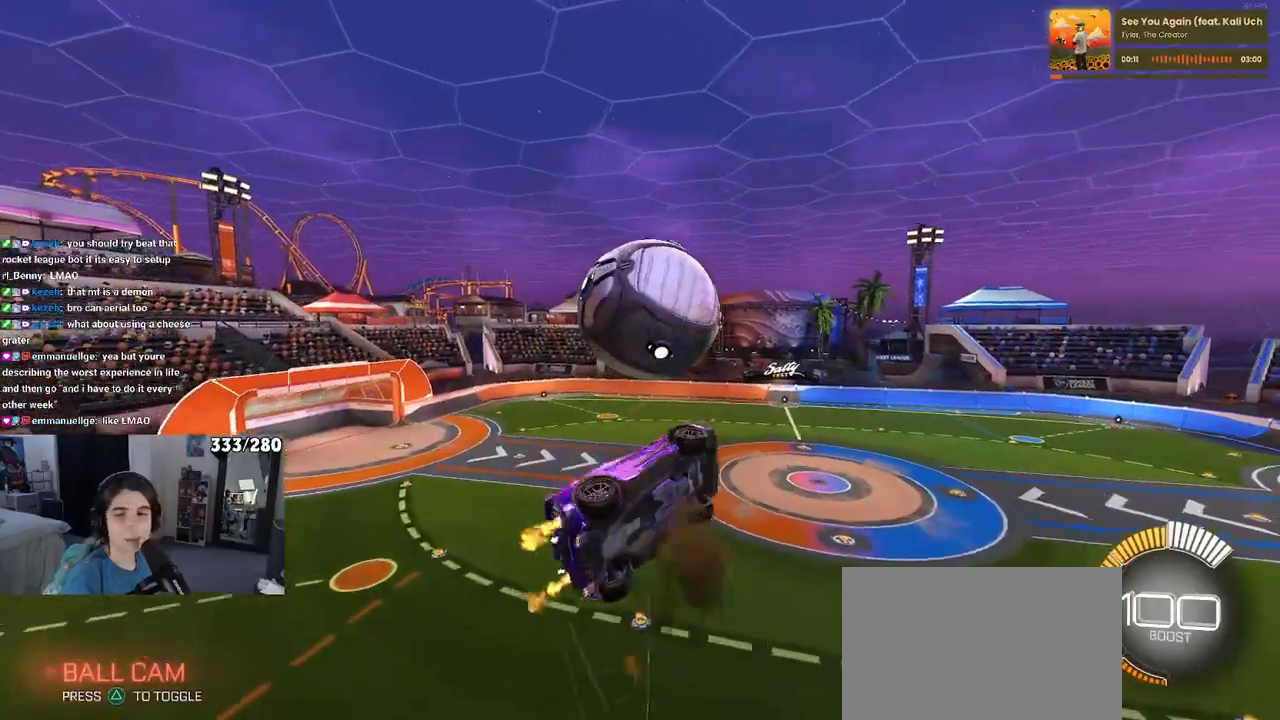
{"buttons": ["R1"], "left_stick": "down-right", "right_stick": "center", "events": [[83, "left_stick", "down-right"], [100, "CROSS", "up"], [183, "left_stick", "center"], [283, "left_stick", "down-right"]]}
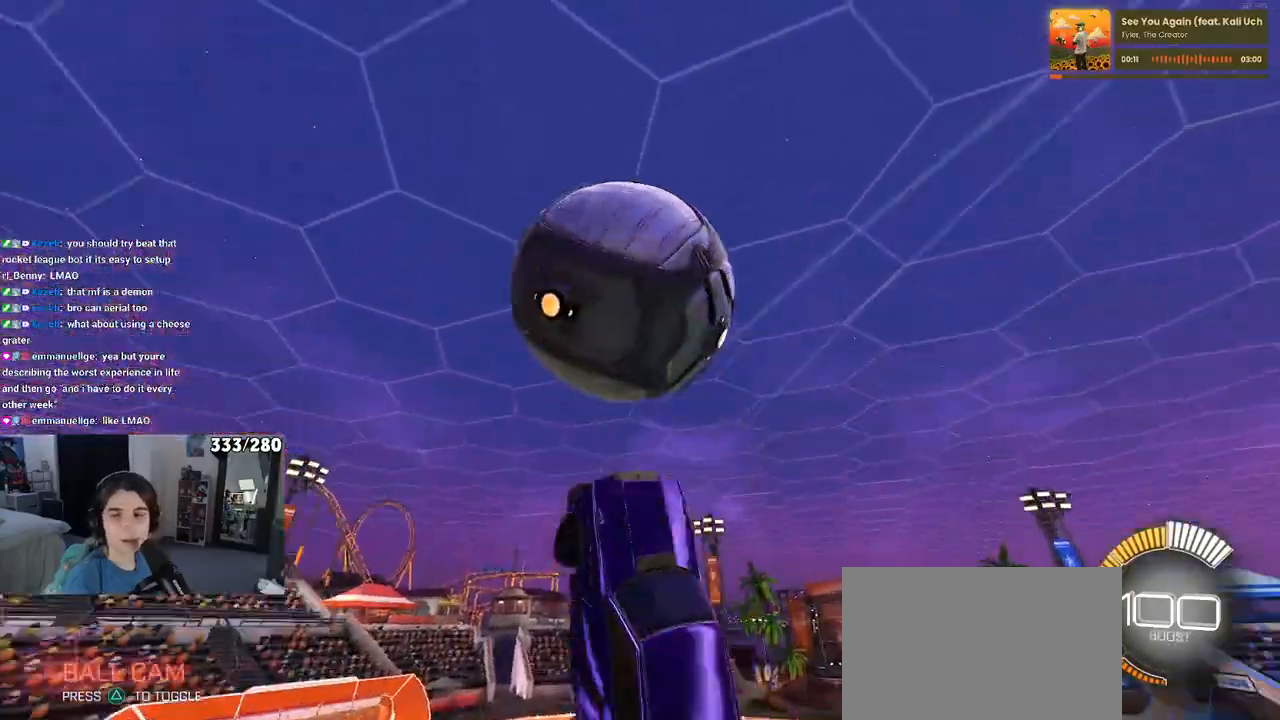
{"buttons": ["L1"], "left_stick": "right", "right_stick": "center", "events": [[50, "L1", "down"], [250, "R1", "up"], [433, "left_stick", "right"]]}
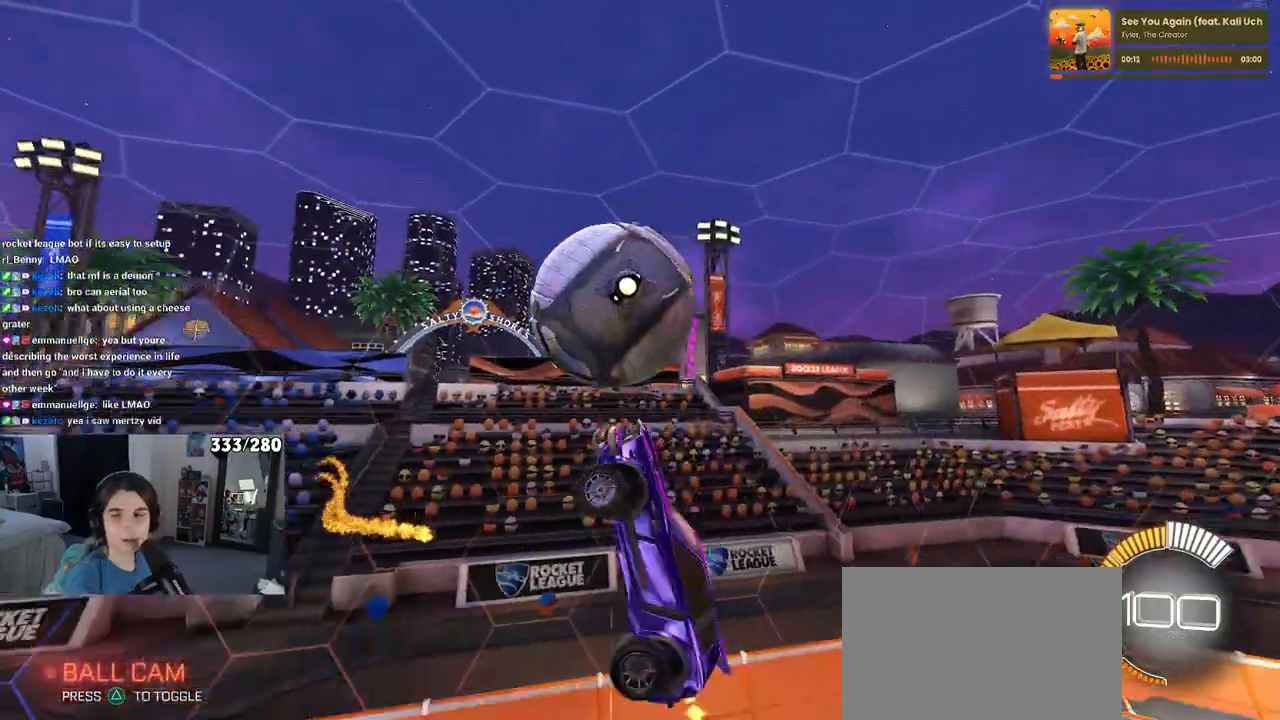
{"buttons": ["L1"], "left_stick": "left", "right_stick": "center", "events": [[67, "left_stick", "up-right"], [200, "left_stick", "up"], [300, "left_stick", "up-left"], [433, "left_stick", "left"]]}
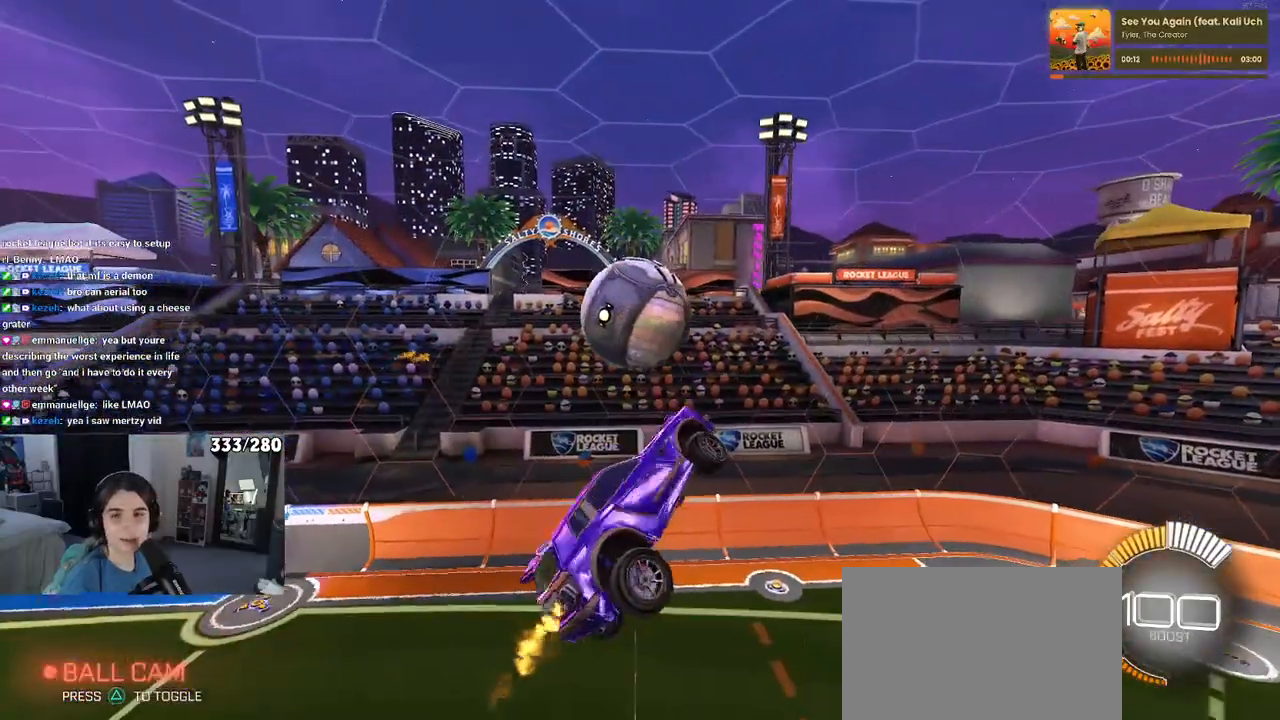
{"buttons": ["SQUARE", "R1"], "left_stick": "down-right", "right_stick": "center", "events": [[317, "L1", "up"], [383, "left_stick", "down"], [433, "left_stick", "down-right"], [450, "SQUARE", "down"], [467, "R1", "down"]]}
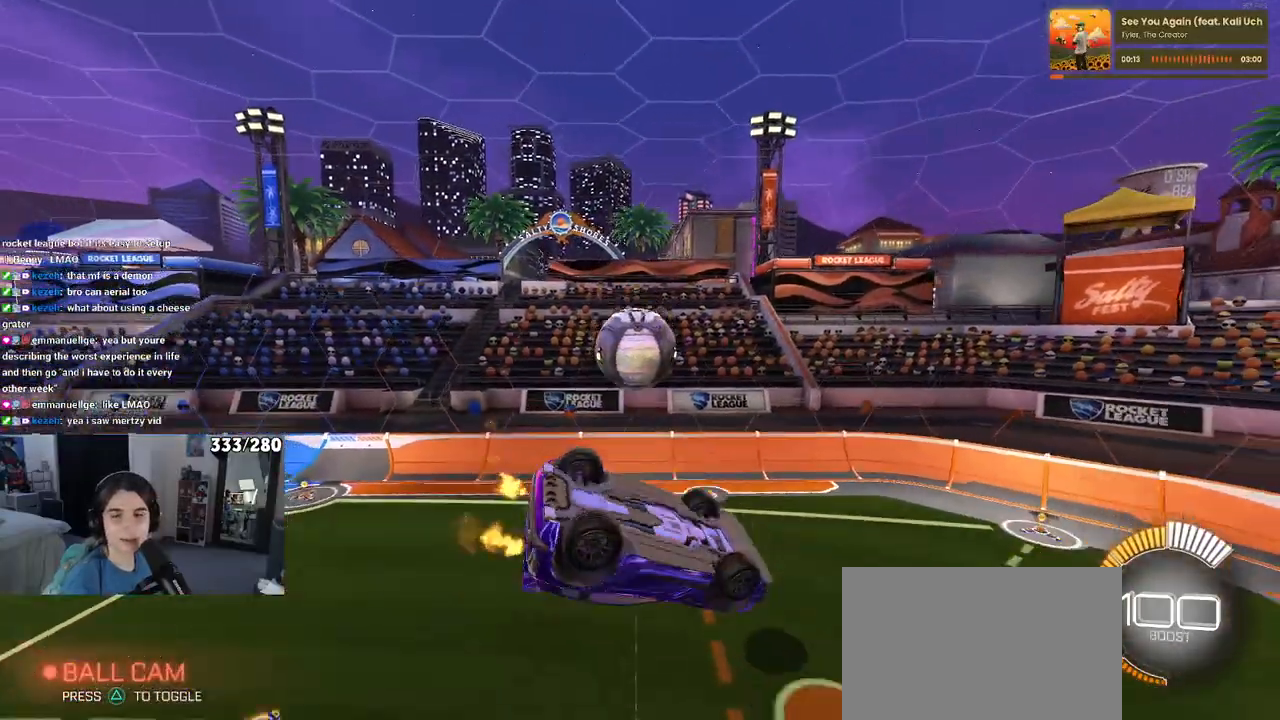
{"buttons": ["SQUARE", "R1"], "left_stick": "right", "right_stick": "center", "events": [[317, "left_stick", "right"]]}
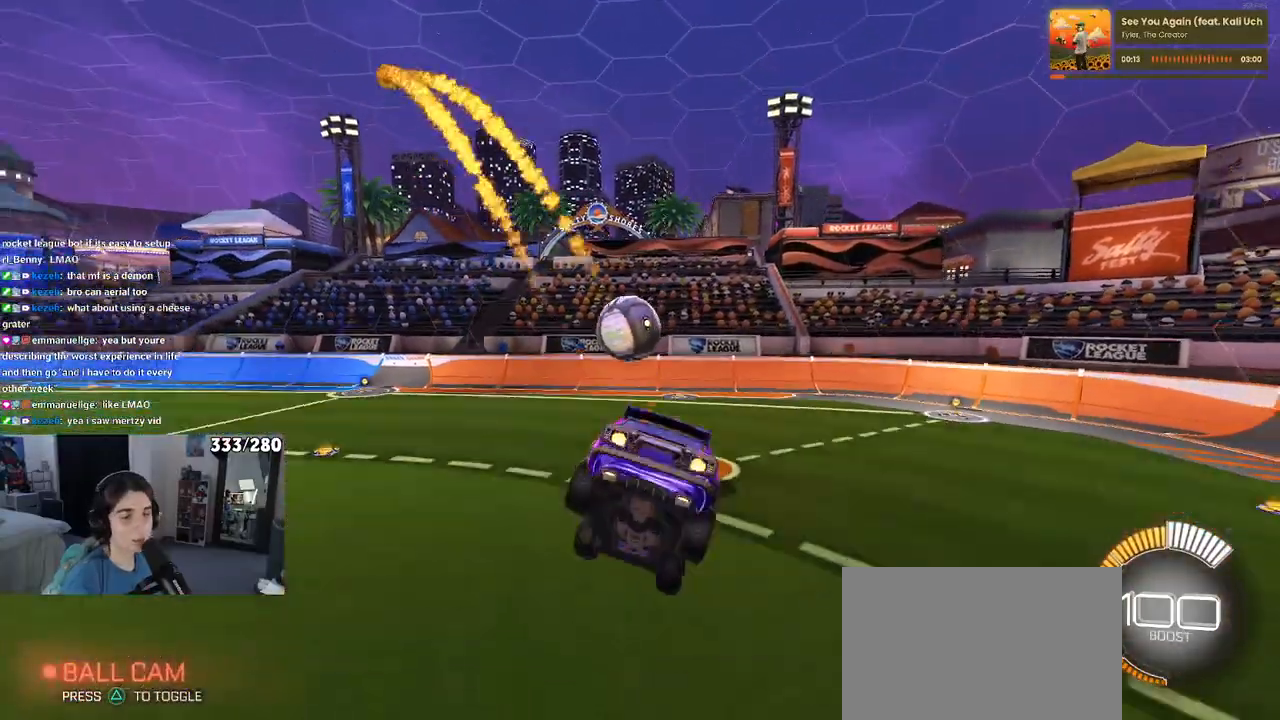
{"buttons": ["SQUARE", "R1"], "left_stick": "center", "right_stick": "center", "events": [[117, "left_stick", "center"], [200, "left_stick", "left"], [417, "left_stick", "center"]]}
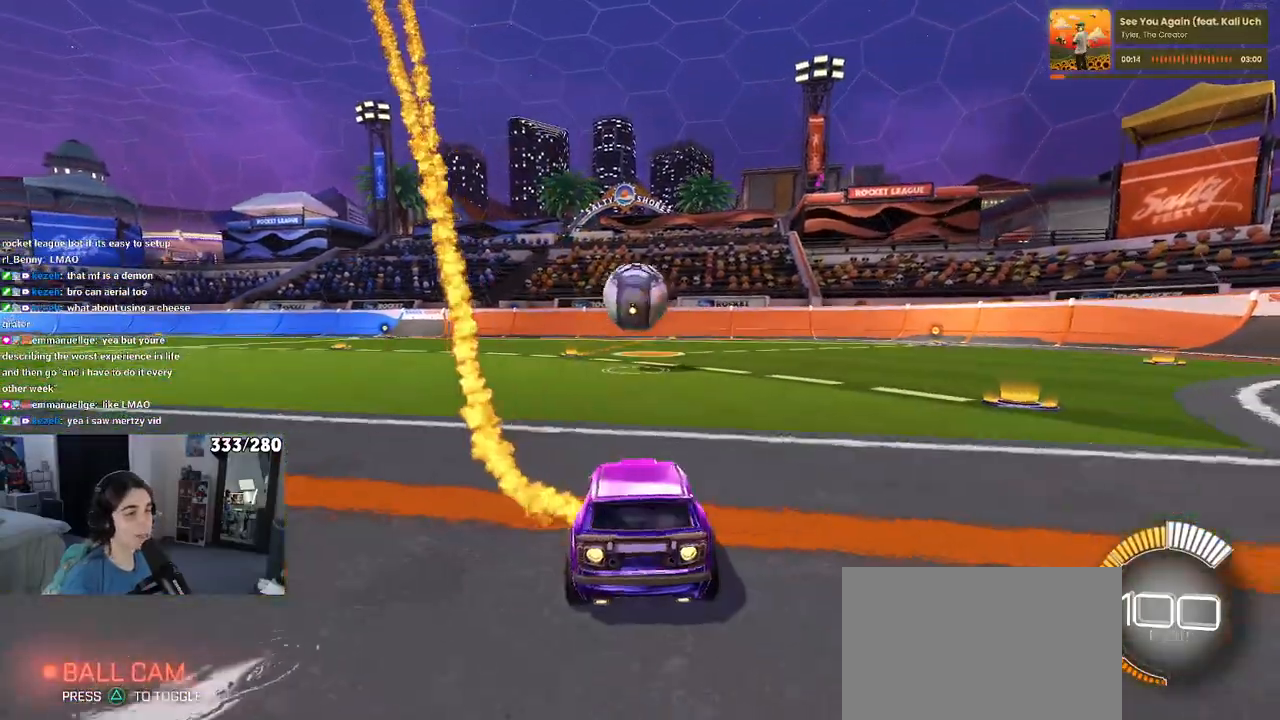
{"buttons": ["R1"], "left_stick": "center", "right_stick": "center", "events": [[233, "left_stick", "down-right"], [250, "CROSS", "down"], [283, "SQUARE", "up"], [450, "CROSS", "up"], [450, "left_stick", "center"]]}
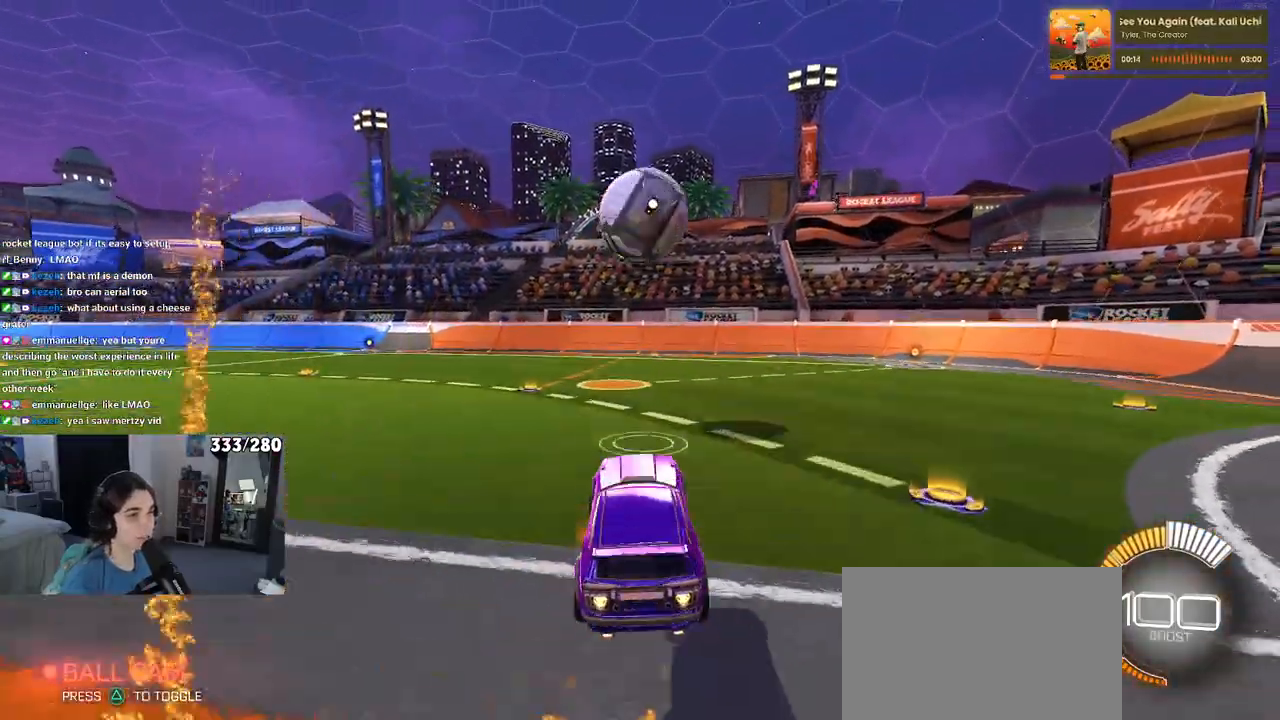
{"buttons": ["L1", "R1"], "left_stick": "down-right", "right_stick": "center", "events": [[17, "CROSS", "down"], [167, "CROSS", "up"], [183, "left_stick", "right"], [217, "L1", "down"], [367, "left_stick", "up"], [417, "left_stick", "center"], [467, "left_stick", "down-right"]]}
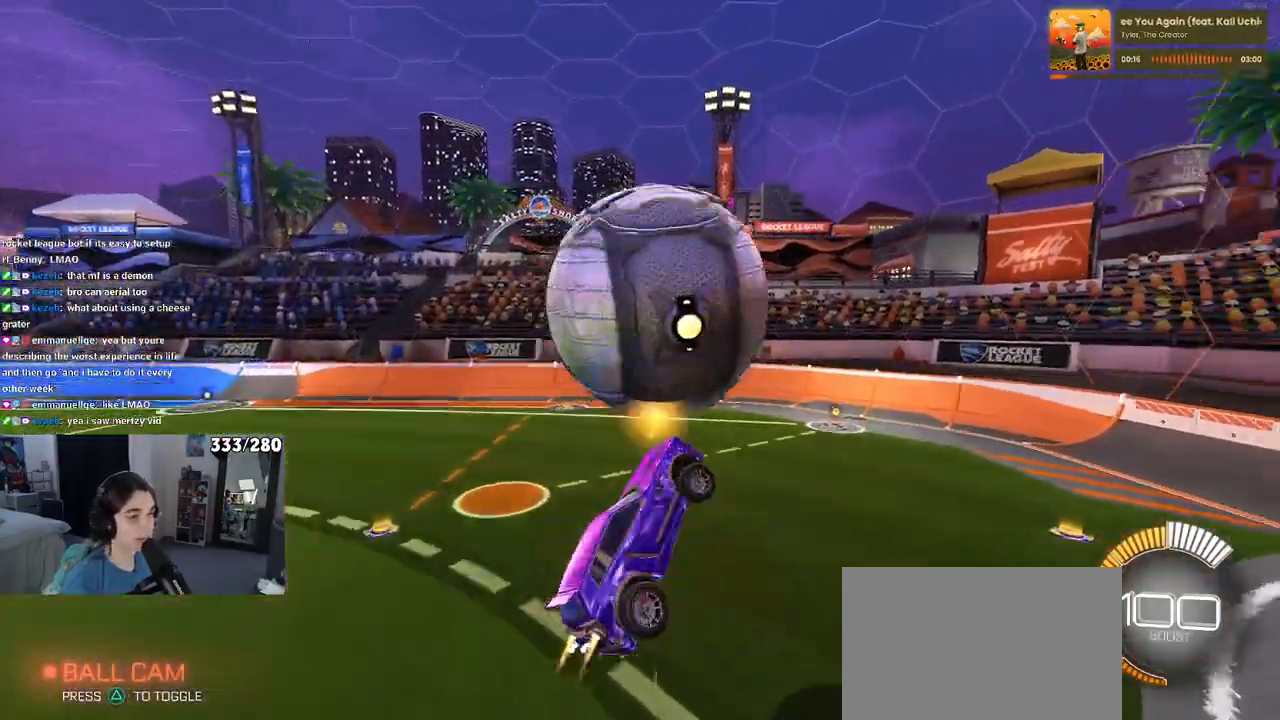
{"buttons": ["L1", "R1"], "left_stick": "down-left", "right_stick": "center", "events": [[200, "left_stick", "center"], [217, "R1", "up"], [267, "left_stick", "left"], [433, "R1", "down"], [450, "left_stick", "down-left"]]}
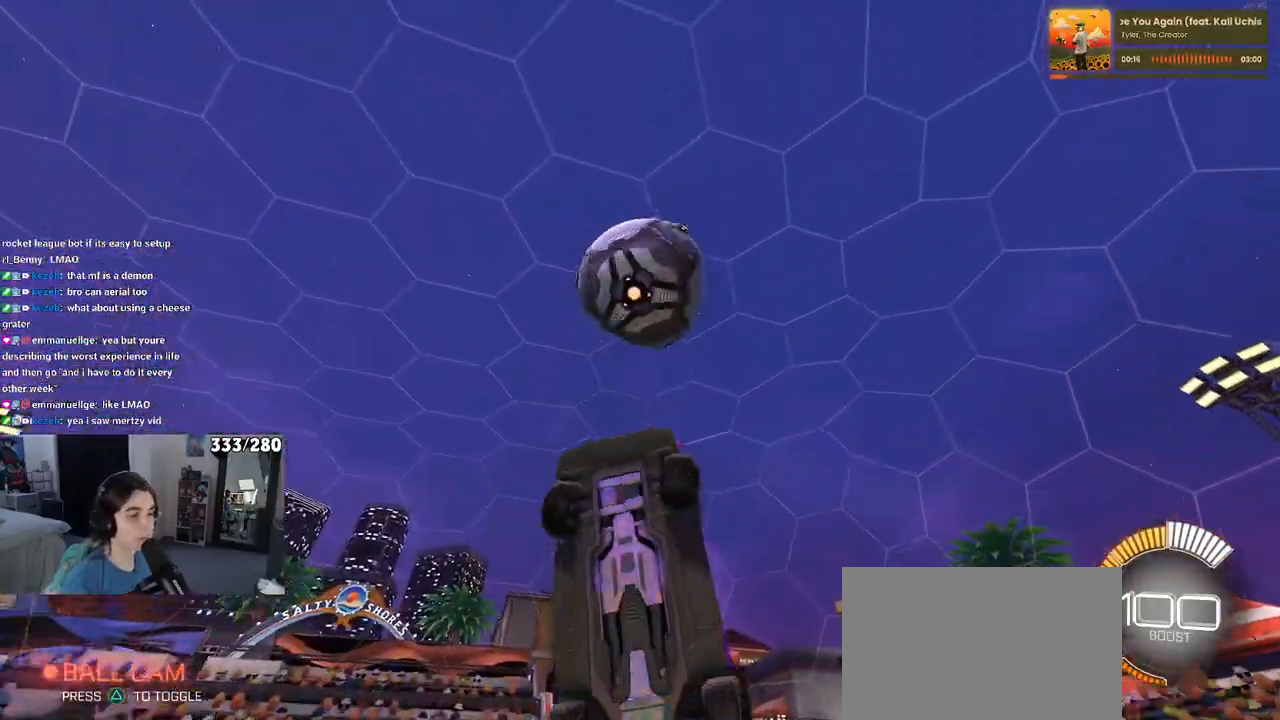
{"buttons": ["L1", "R1"], "left_stick": "up-left", "right_stick": "center", "events": [[33, "left_stick", "down-right"], [217, "left_stick", "up-right"], [333, "left_stick", "up-left"]]}
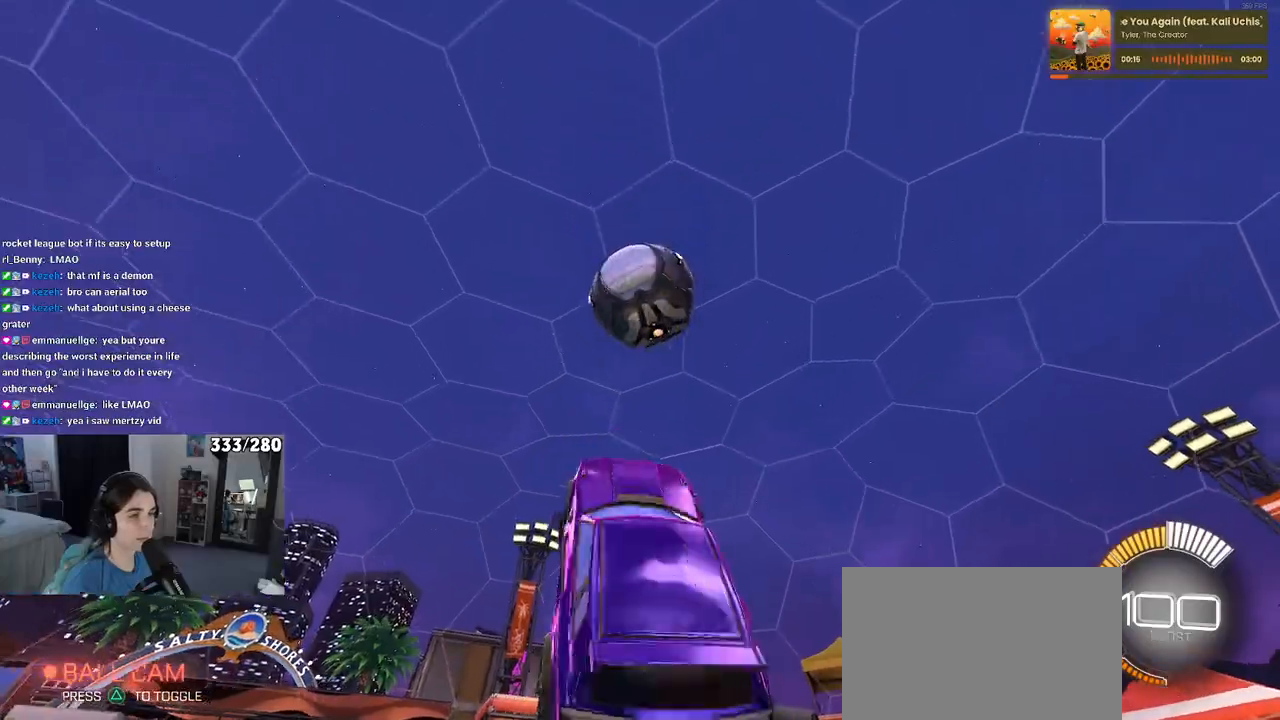
{"buttons": ["L1"], "left_stick": "left", "right_stick": "center", "events": [[50, "left_stick", "right"], [200, "left_stick", "center"], [267, "left_stick", "left"], [383, "R1", "up"]]}
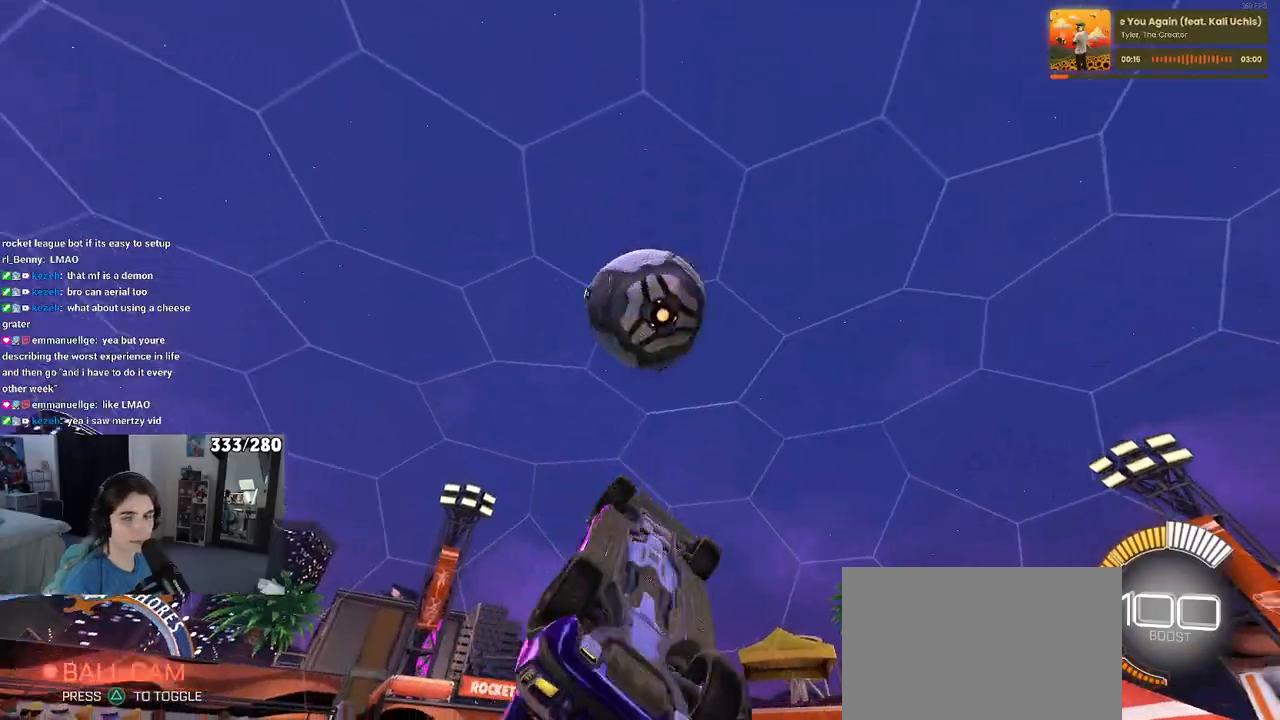
{"buttons": ["L1"], "left_stick": "right", "right_stick": "center", "events": [[333, "left_stick", "center"], [383, "left_stick", "right"]]}
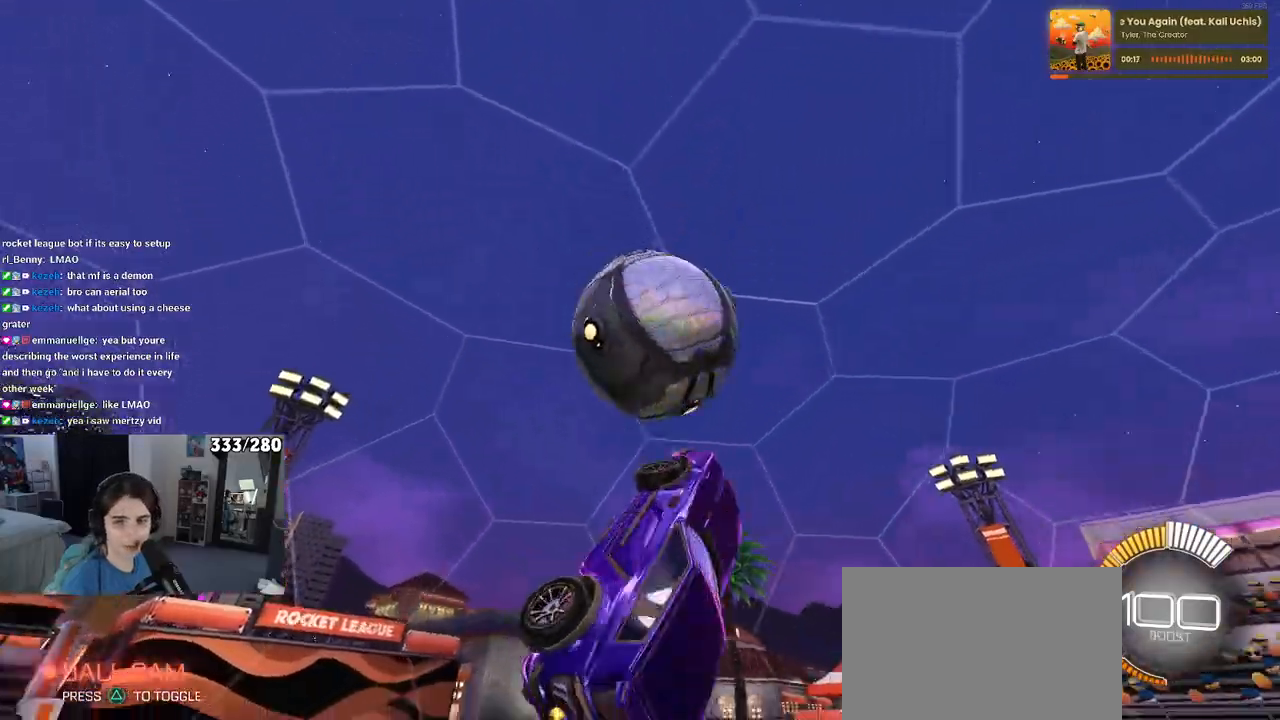
{"buttons": ["SQUARE"], "left_stick": "up-right", "right_stick": "center", "events": [[100, "left_stick", "up-right"], [167, "L1", "up"], [300, "SQUARE", "down"]]}
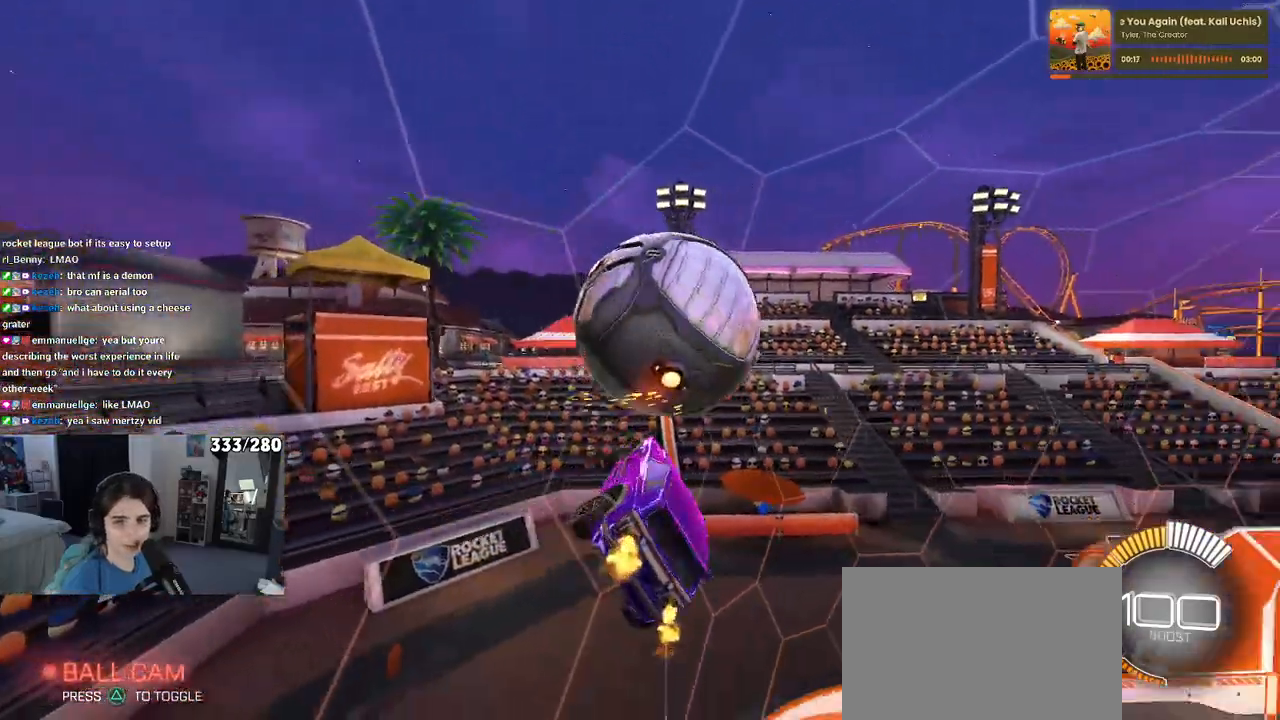
{"buttons": ["SQUARE"], "left_stick": "down", "right_stick": "center", "events": [[100, "left_stick", "right"], [250, "left_stick", "down-right"], [433, "left_stick", "down"]]}
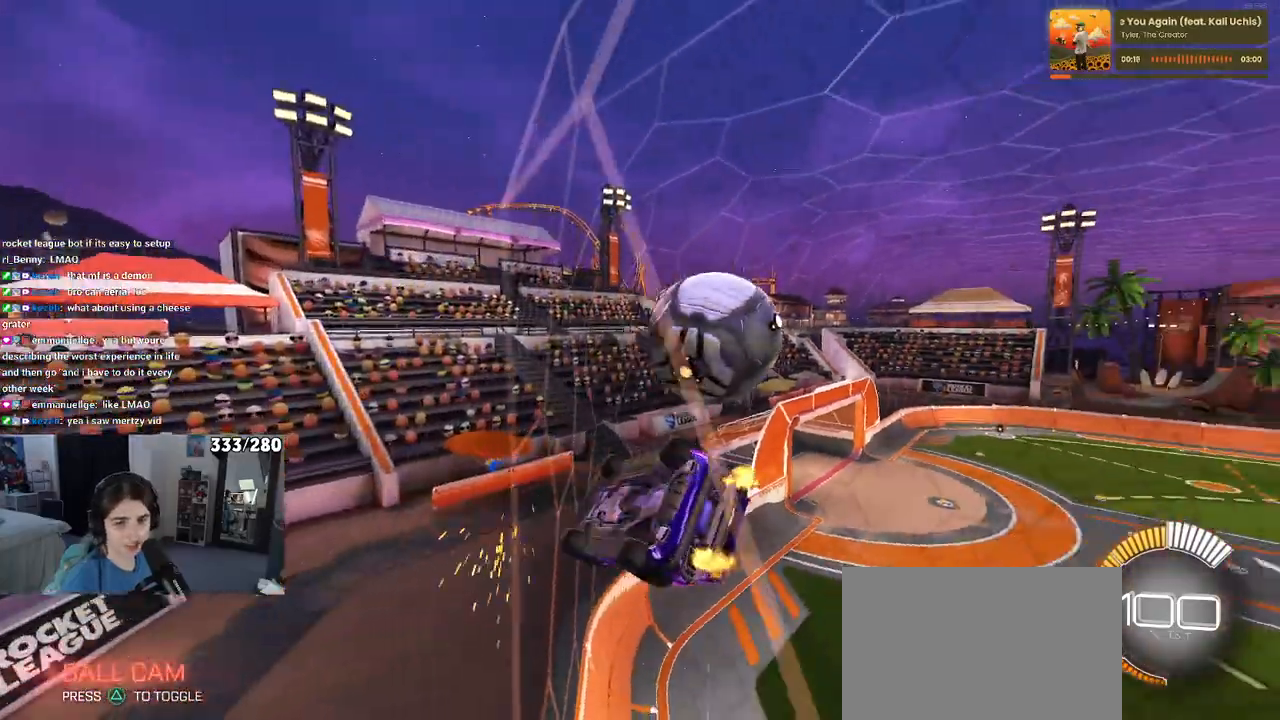
{"buttons": ["SQUARE"], "left_stick": "down-left", "right_stick": "center", "events": [[133, "CROSS", "down"], [300, "CROSS", "up"], [450, "left_stick", "down-left"]]}
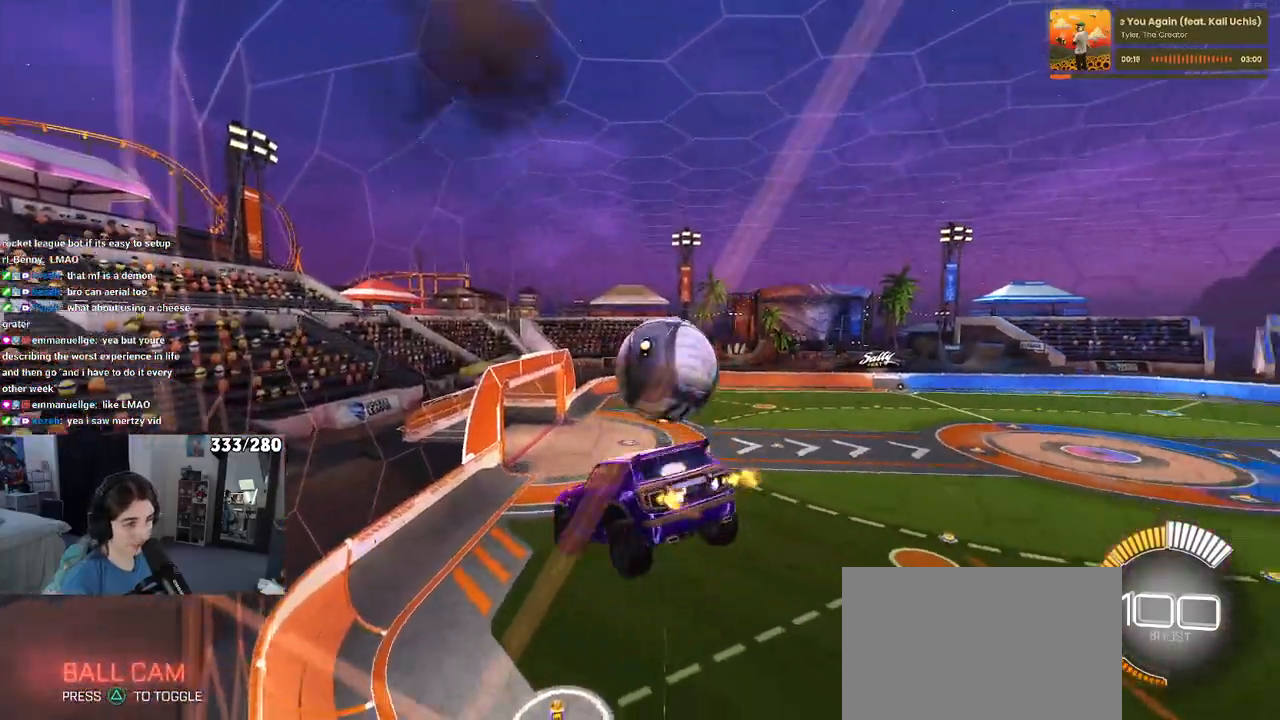
{"buttons": [], "left_stick": "up-right", "right_stick": "center", "events": [[133, "left_stick", "right"], [183, "SQUARE", "up"], [233, "left_stick", "up-right"]]}
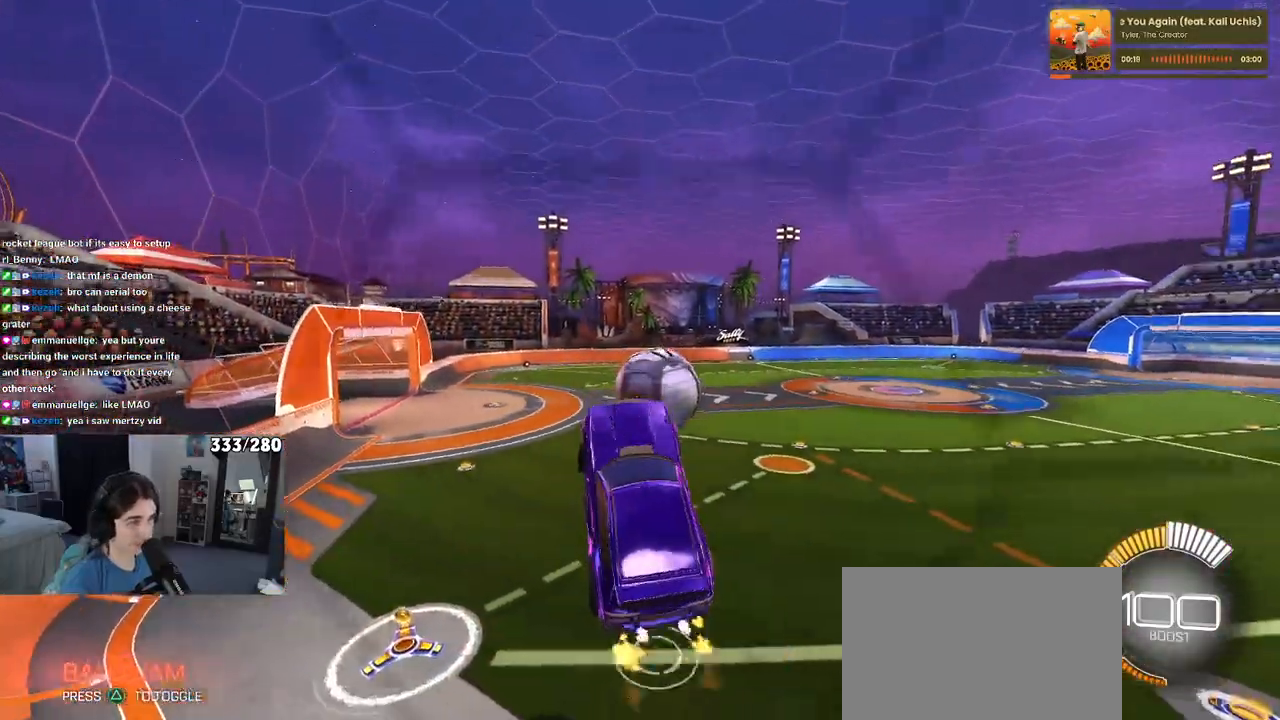
{"buttons": [], "left_stick": "center", "right_stick": "center", "events": [[50, "left_stick", "up"], [150, "left_stick", "up-left"], [267, "left_stick", "center"]]}
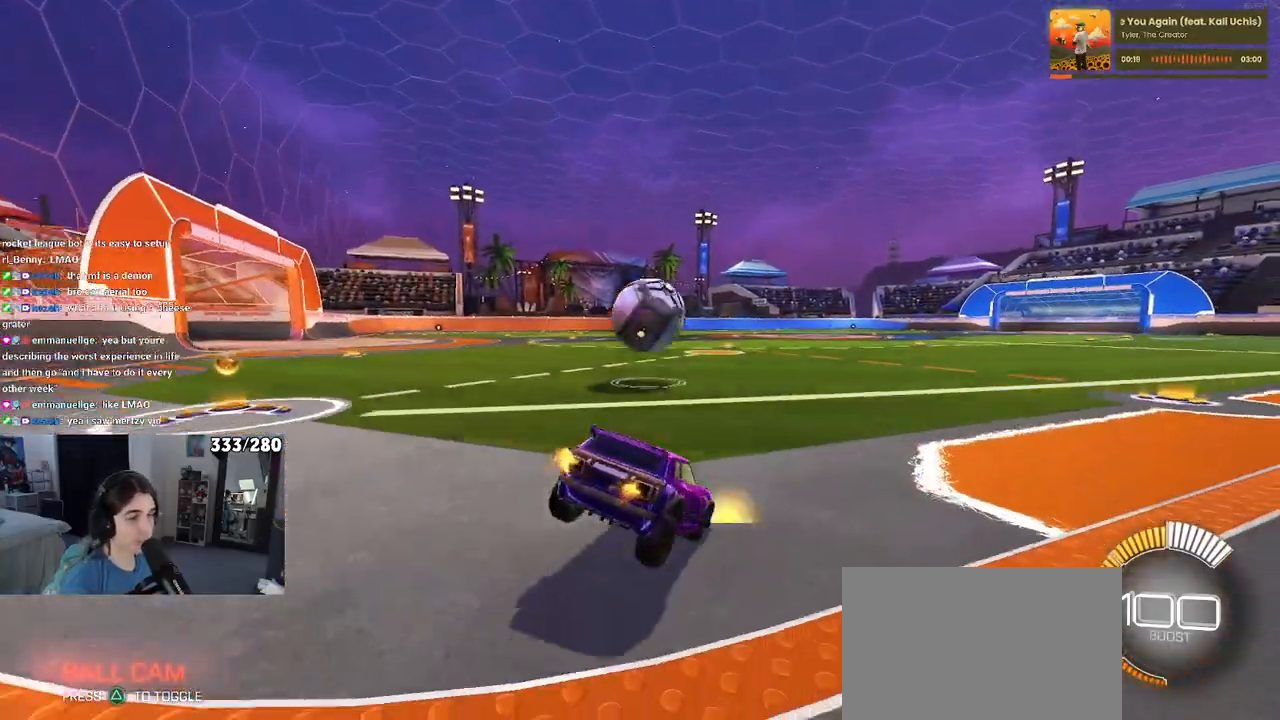
{"buttons": ["R1"], "left_stick": "center", "right_stick": "center", "events": [[267, "left_stick", "left"], [383, "R1", "down"], [467, "left_stick", "center"]]}
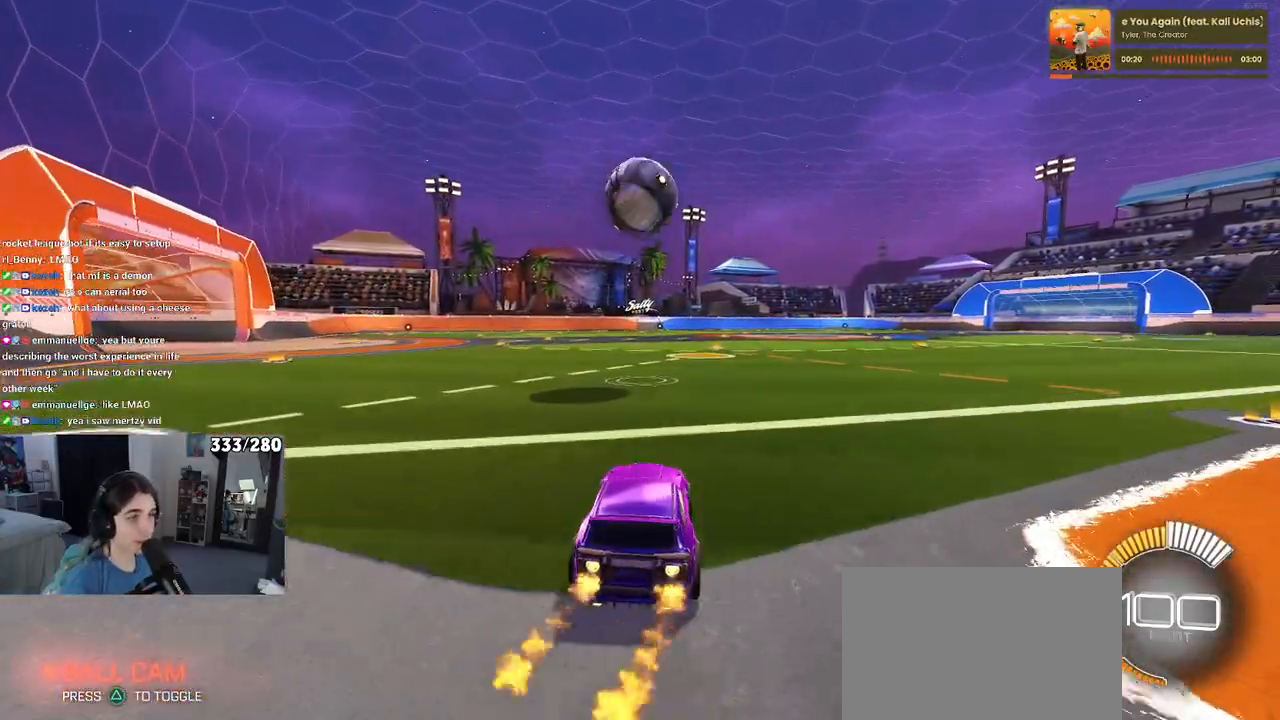
{"buttons": ["R1"], "left_stick": "center", "right_stick": "center", "events": [[300, "left_stick", "down-right"], [333, "CROSS", "down"], [383, "left_stick", "down"], [483, "CROSS", "up"], [483, "left_stick", "center"]]}
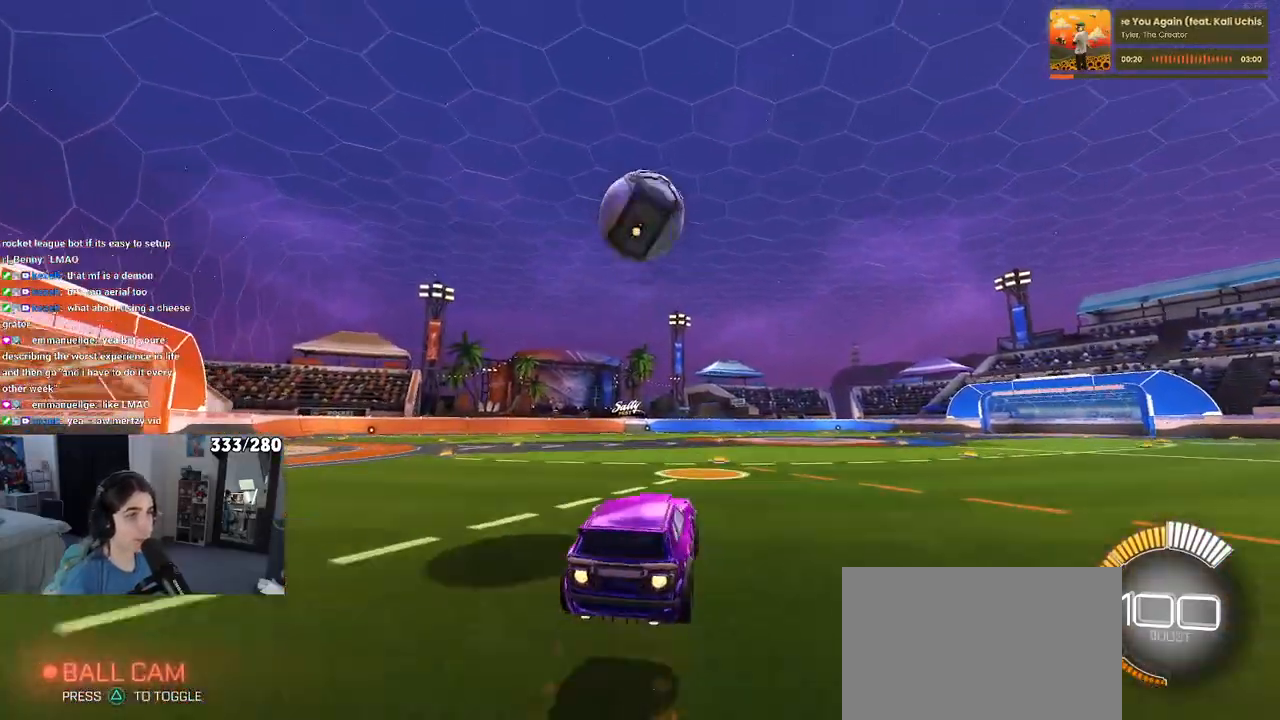
{"buttons": ["L1", "R1"], "left_stick": "right", "right_stick": "center", "events": [[50, "CROSS", "down"], [67, "left_stick", "down"], [167, "left_stick", "down-right"], [183, "CROSS", "up"], [233, "R1", "up"], [350, "L1", "down"], [400, "R1", "down"], [433, "left_stick", "right"]]}
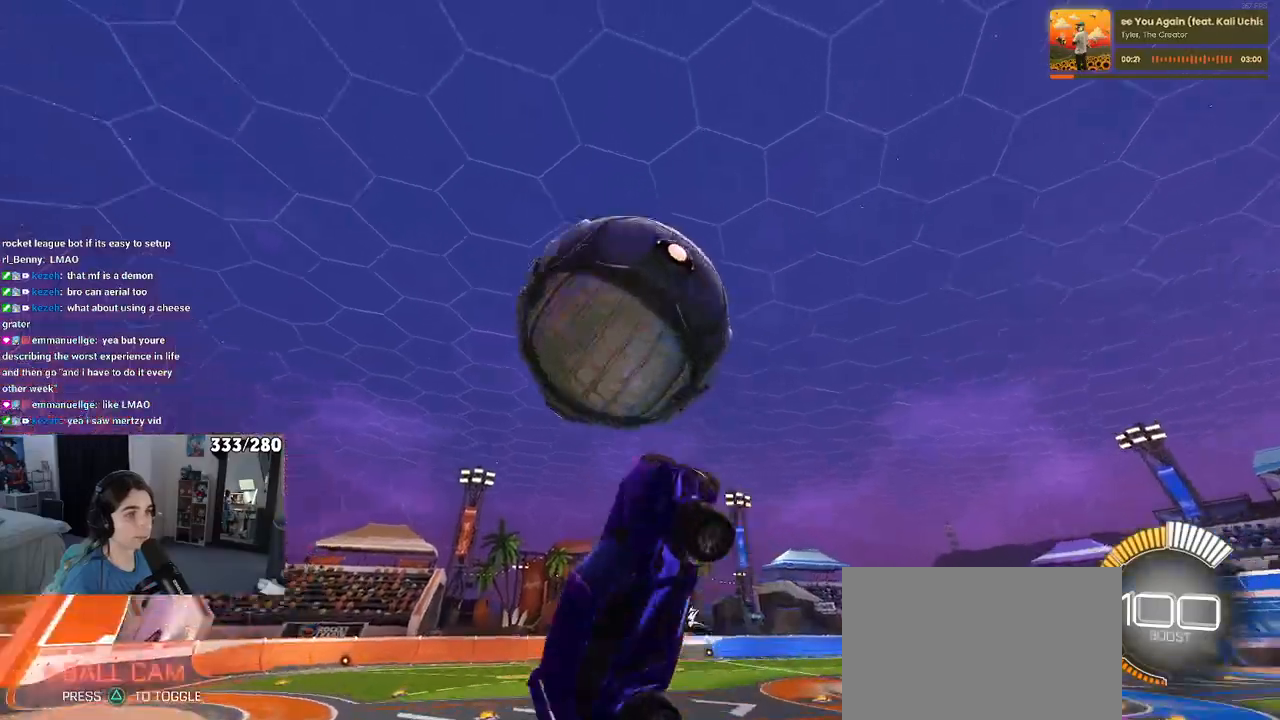
{"buttons": ["L1", "R1"], "left_stick": "up-left", "right_stick": "center", "events": [[133, "left_stick", "up-right"], [400, "left_stick", "up-left"]]}